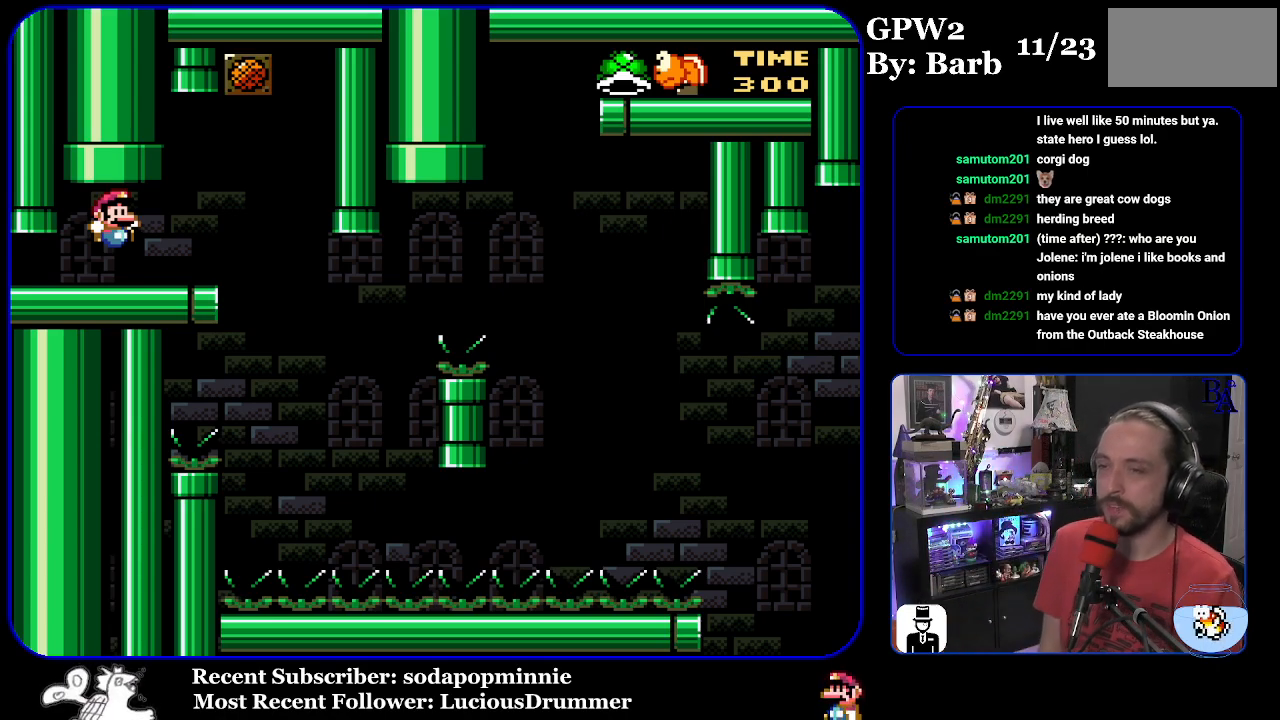
Gameplay with a controller (Nintendo layout); each line is a JSON object with the inputs held at the frame after it. "events" lists button and stick changes between this image and that frame as [ms after this image, input, new state], when the widget could be followed in between. Not read: L3 R3.
{"buttons": ["Y", "DPAD_LEFT"], "events": [[17, "START", "down"], [50, "DPAD_RIGHT", "down"], [167, "START", "up"], [250, "Y", "down"], [350, "DPAD_RIGHT", "up"], [417, "DPAD_LEFT", "down"]]}
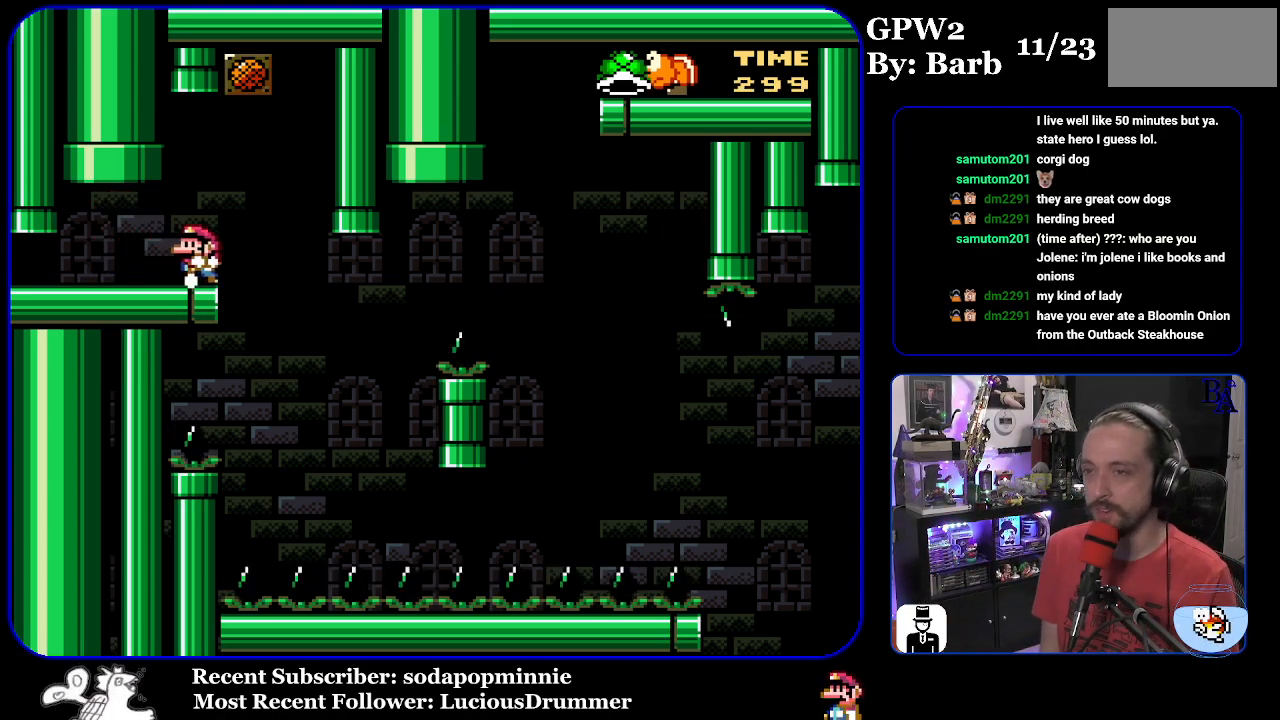
{"buttons": ["Y", "DPAD_RIGHT"], "events": [[50, "DPAD_LEFT", "up"], [433, "DPAD_RIGHT", "down"]]}
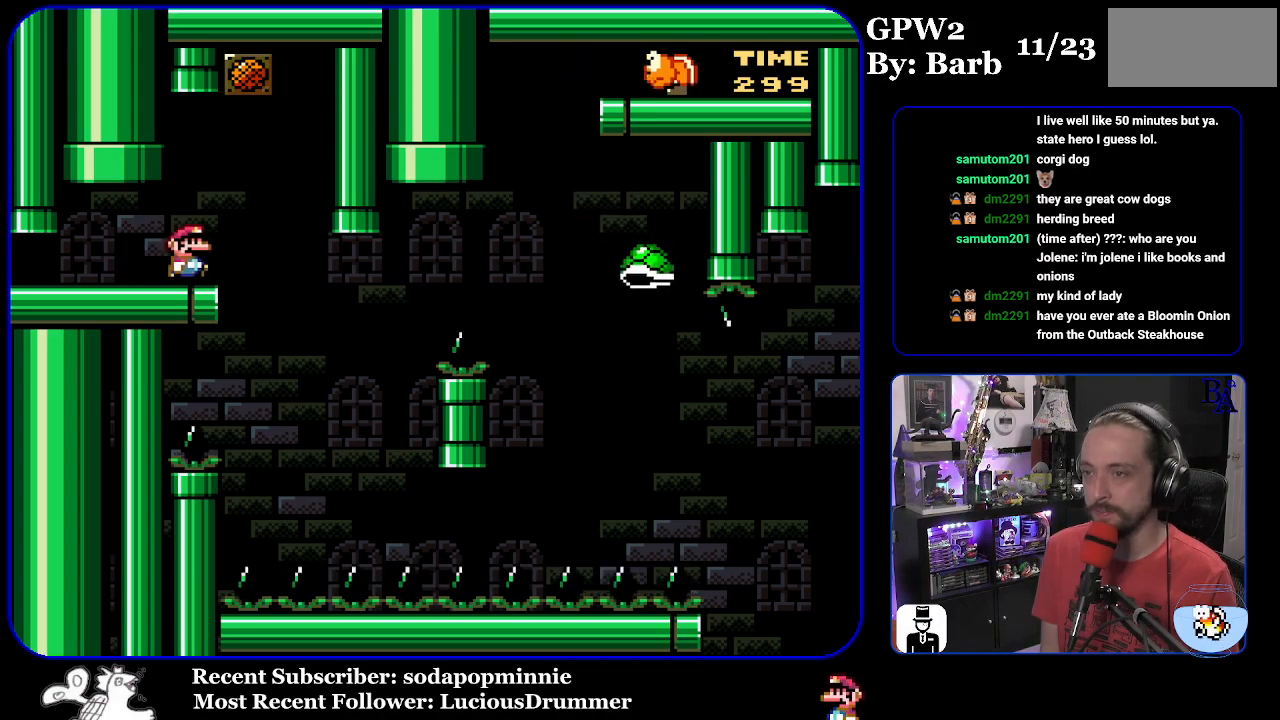
{"buttons": ["B", "Y", "DPAD_RIGHT"], "events": [[317, "DPAD_RIGHT", "up"], [350, "DPAD_LEFT", "down"], [433, "DPAD_LEFT", "up"], [467, "B", "down"], [483, "DPAD_RIGHT", "down"]]}
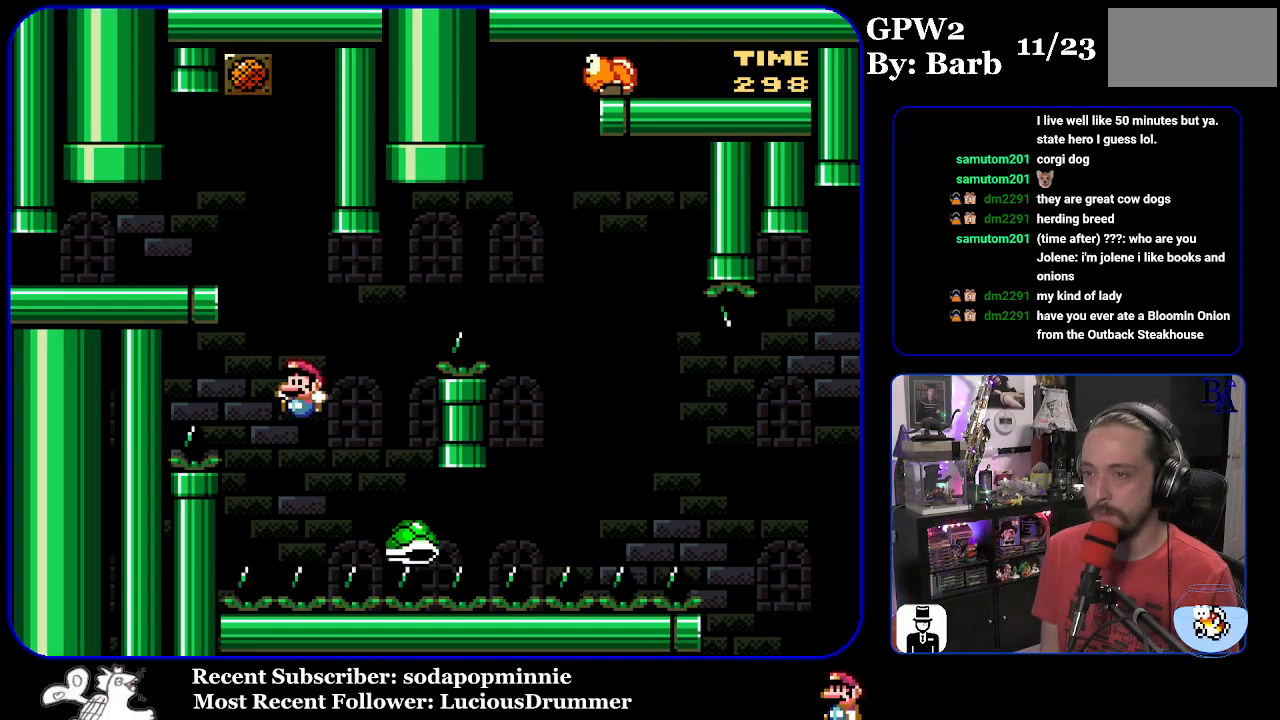
{"buttons": ["B", "Y", "DPAD_RIGHT"], "events": []}
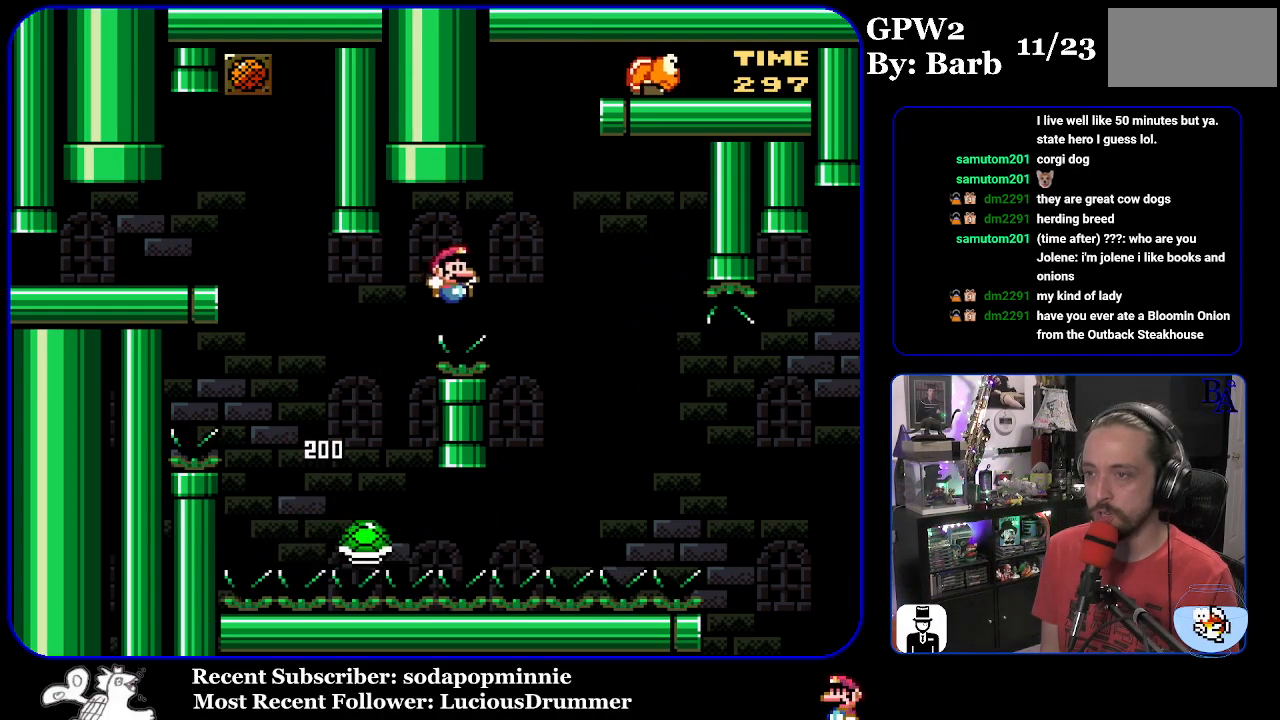
{"buttons": ["B", "Y", "DPAD_RIGHT"], "events": [[117, "B", "up"], [400, "B", "down"]]}
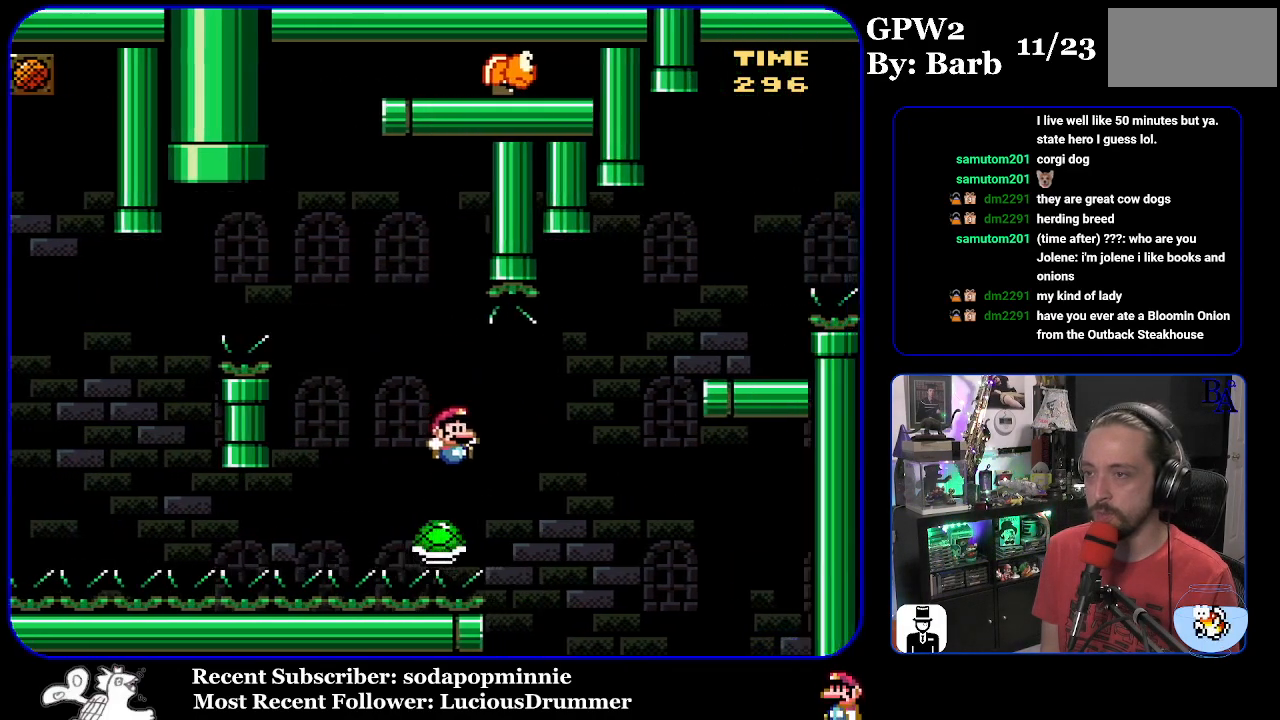
{"buttons": ["B", "Y"], "events": [[233, "B", "up"], [350, "B", "down"], [483, "DPAD_RIGHT", "up"]]}
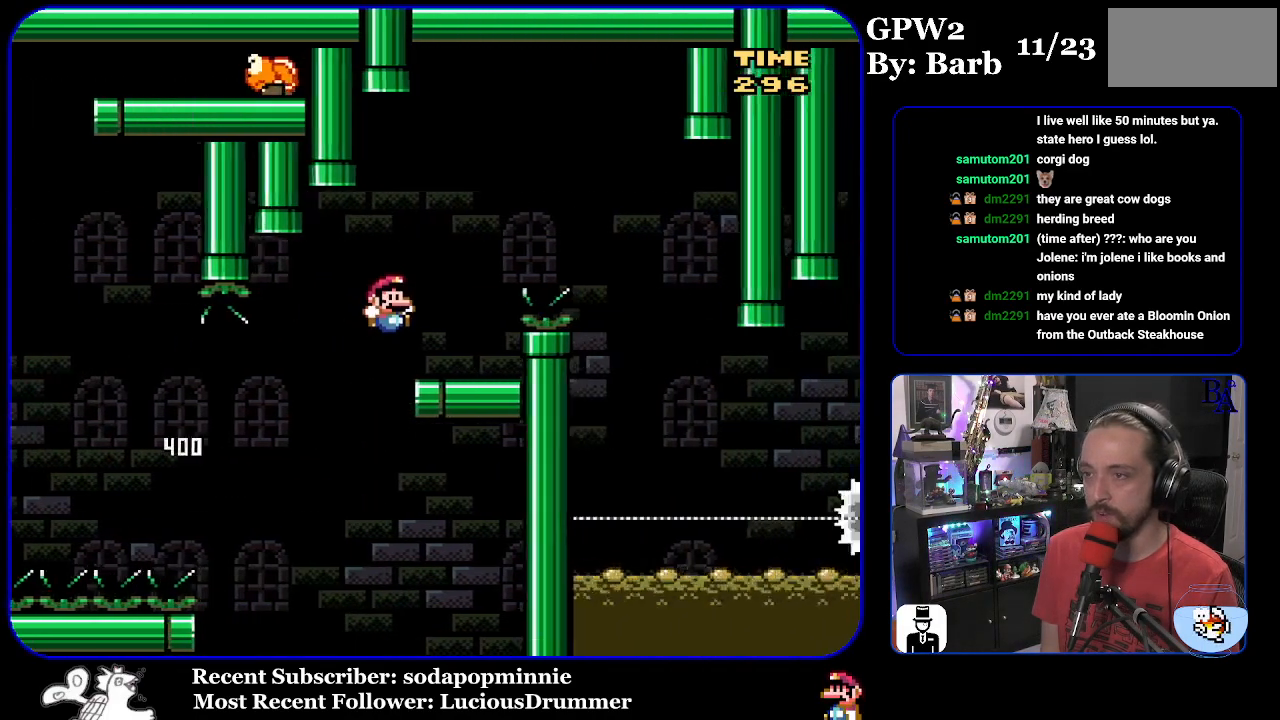
{"buttons": ["A", "X", "DPAD_RIGHT"], "events": [[33, "DPAD_LEFT", "down"], [167, "DPAD_LEFT", "up"], [217, "B", "up"], [233, "Y", "up"], [267, "DPAD_RIGHT", "down"], [317, "A", "down"], [333, "X", "down"]]}
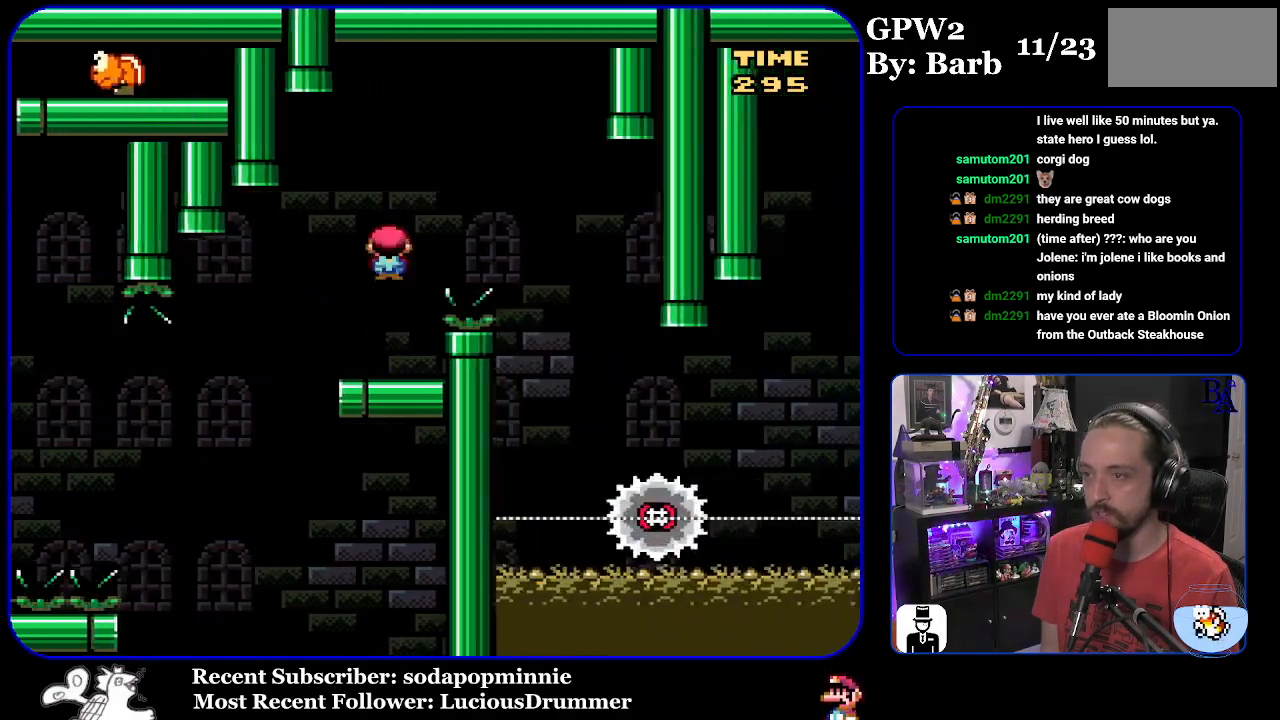
{"buttons": ["A", "X"], "events": [[250, "DPAD_RIGHT", "up"], [367, "DPAD_LEFT", "down"], [500, "DPAD_LEFT", "up"]]}
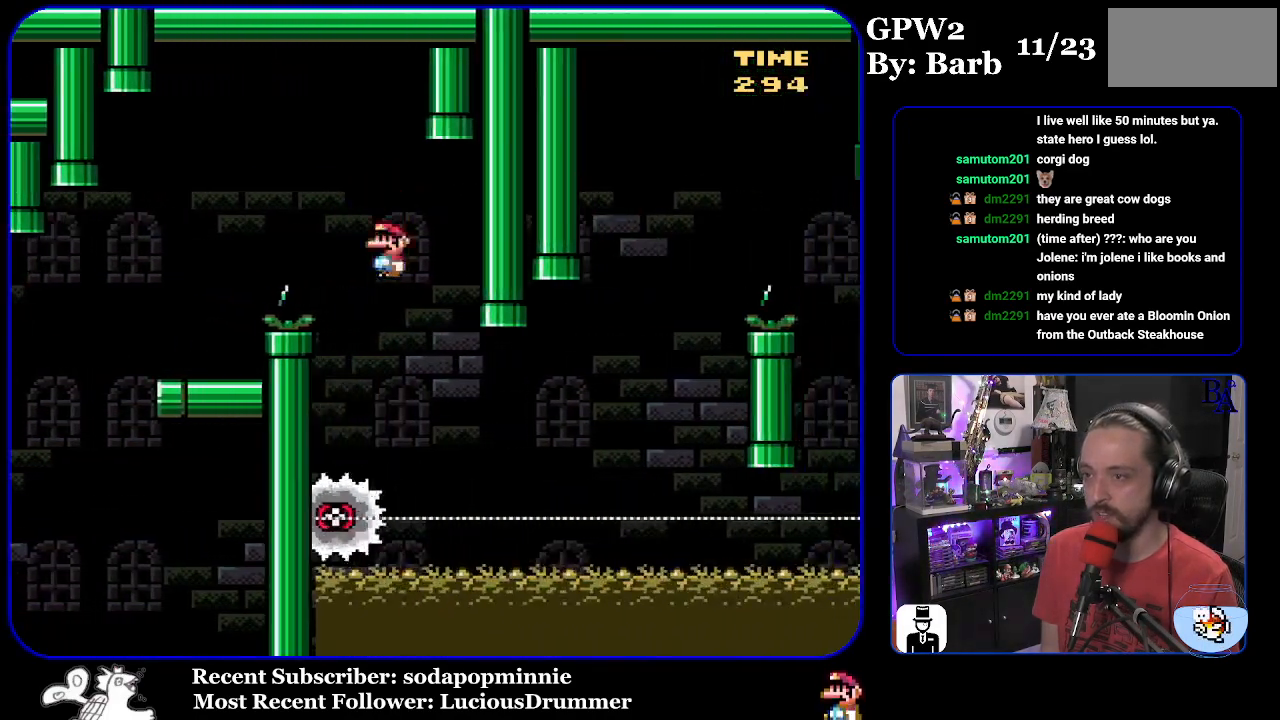
{"buttons": ["X", "DPAD_RIGHT"], "events": [[33, "A", "up"], [67, "DPAD_RIGHT", "down"]]}
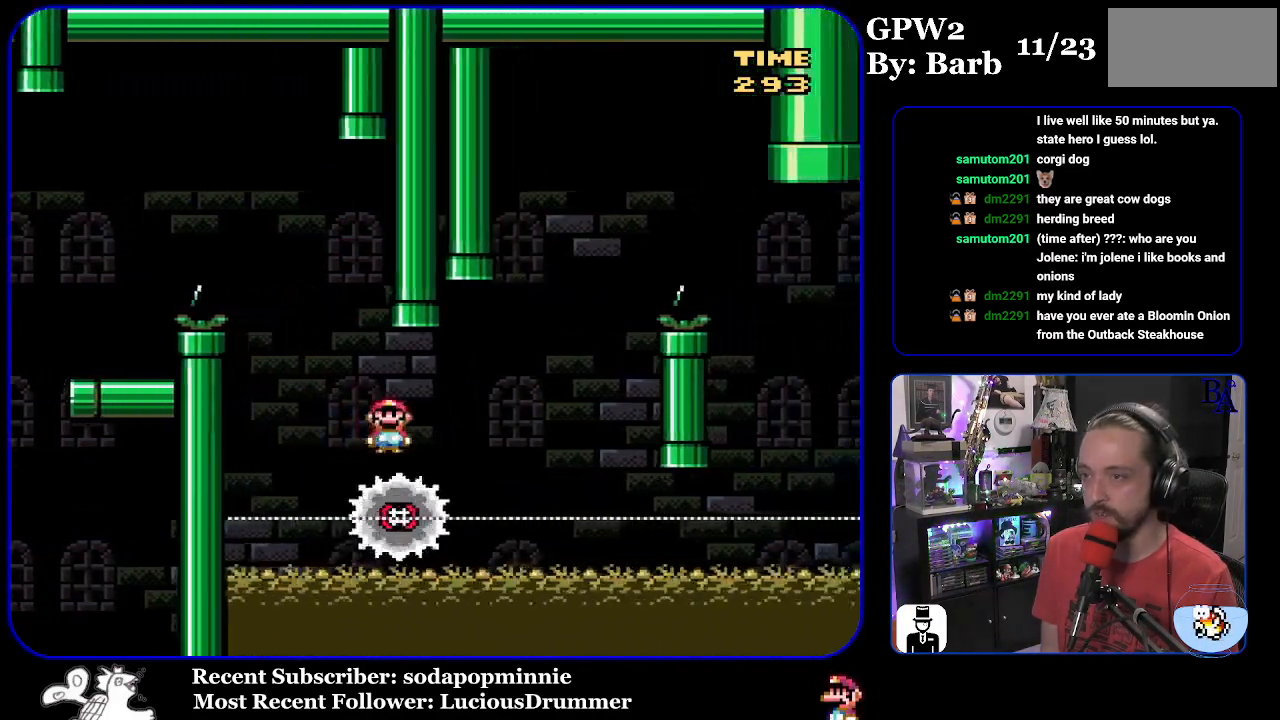
{"buttons": ["A", "X", "DPAD_RIGHT"], "events": [[150, "DPAD_RIGHT", "up"], [167, "A", "down"], [167, "DPAD_LEFT", "down"], [267, "DPAD_LEFT", "up"], [317, "DPAD_RIGHT", "down"]]}
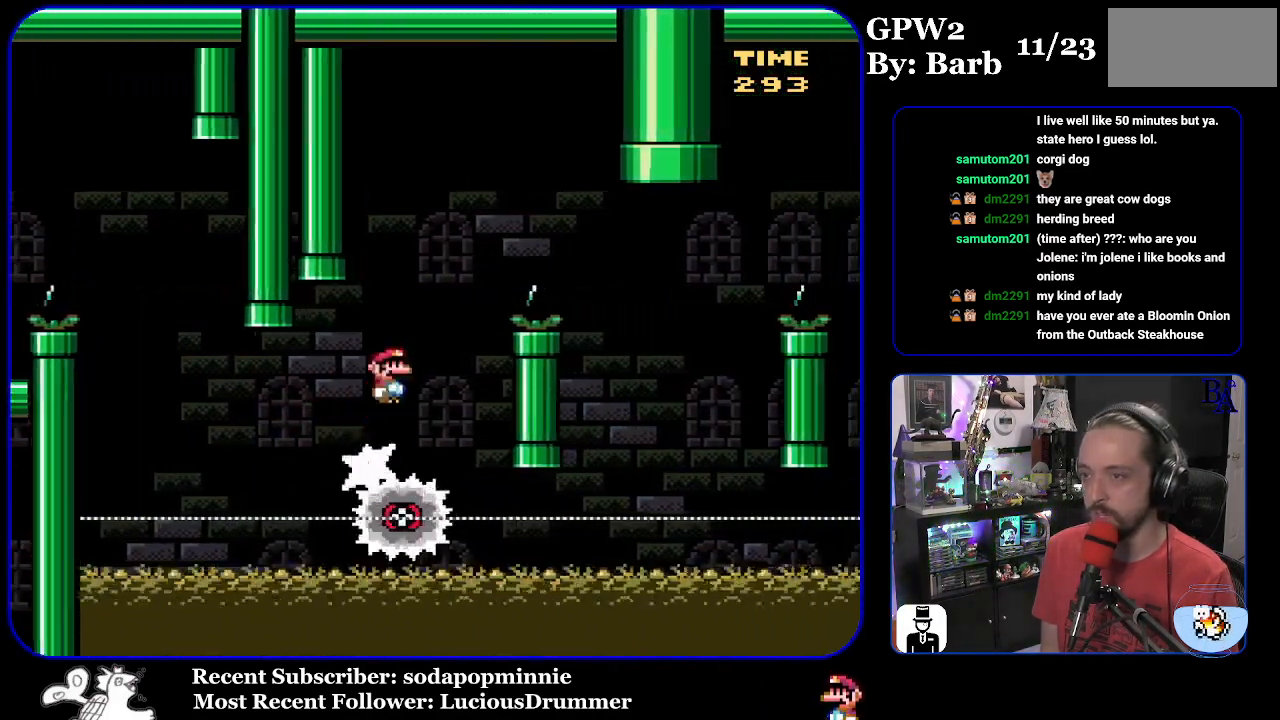
{"buttons": ["X"], "events": [[250, "A", "up"], [483, "DPAD_RIGHT", "up"]]}
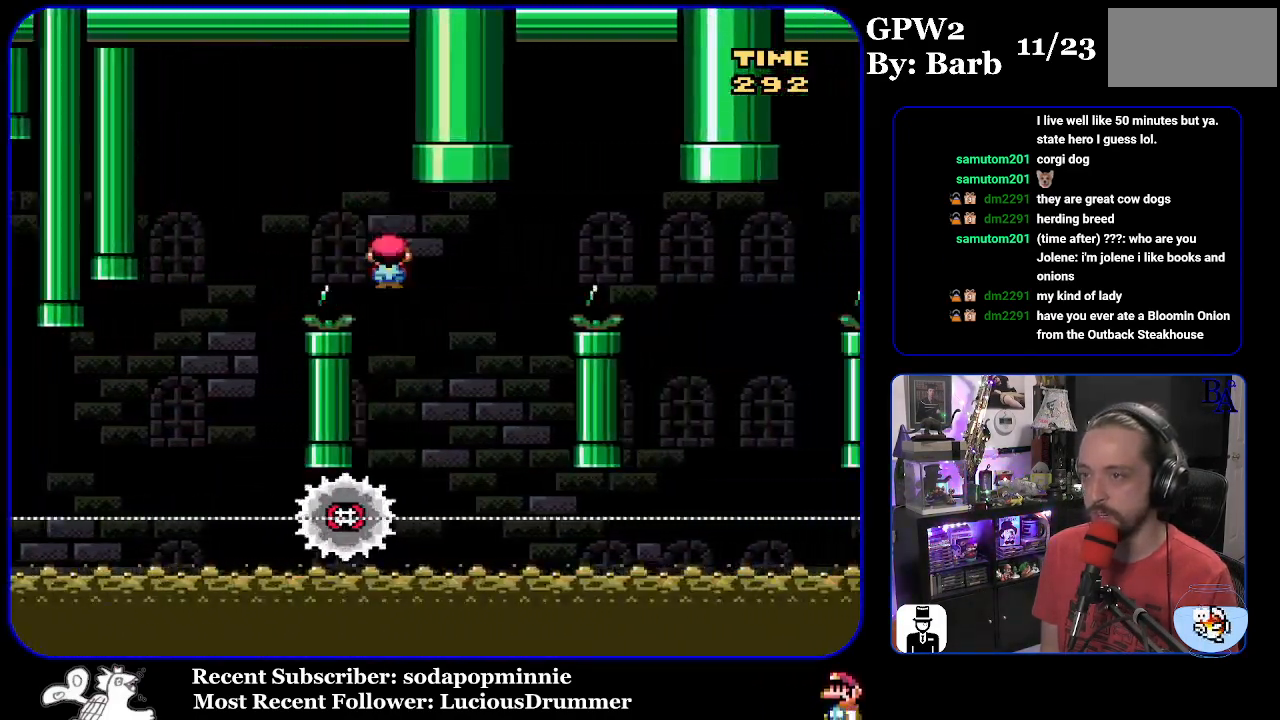
{"buttons": ["A", "X", "DPAD_RIGHT"], "events": [[17, "DPAD_LEFT", "down"], [150, "A", "down"], [150, "DPAD_LEFT", "up"], [217, "DPAD_RIGHT", "down"]]}
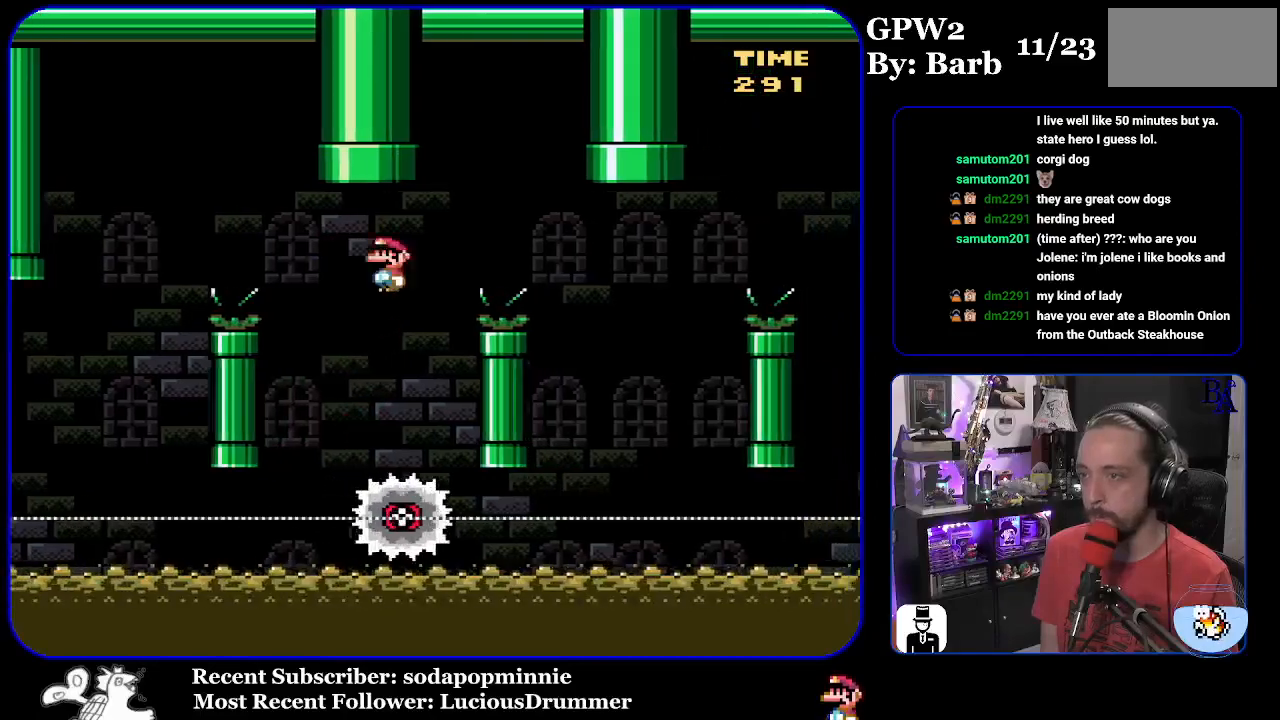
{"buttons": ["X", "DPAD_LEFT"], "events": [[217, "A", "up"], [417, "DPAD_RIGHT", "up"], [483, "DPAD_LEFT", "down"]]}
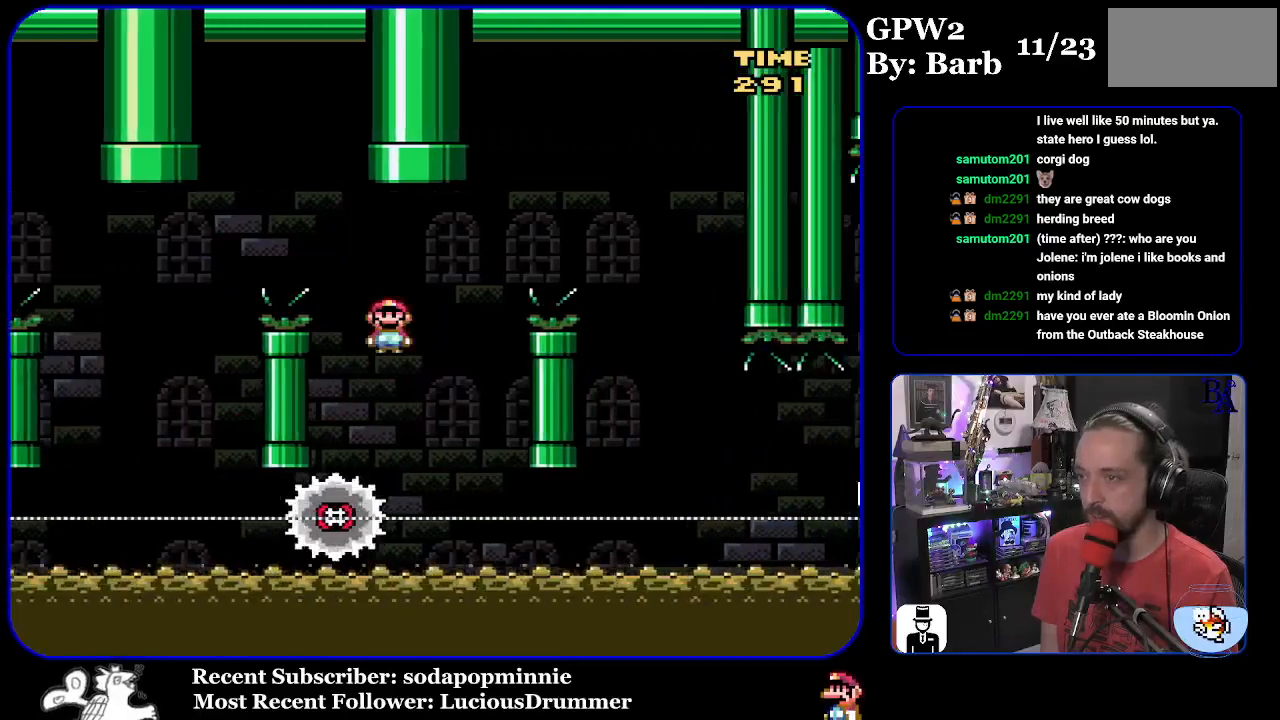
{"buttons": ["A", "X", "DPAD_RIGHT"], "events": [[17, "A", "down"], [100, "DPAD_LEFT", "up"], [183, "DPAD_RIGHT", "down"]]}
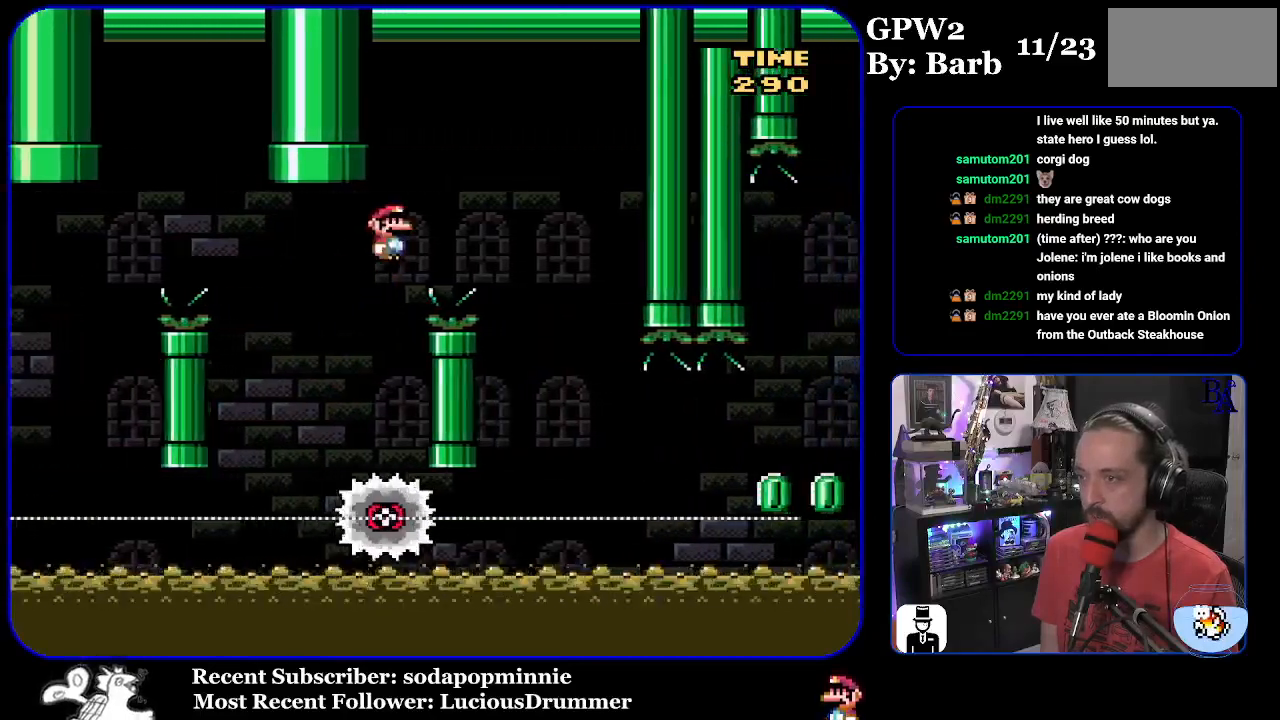
{"buttons": ["X"], "events": [[267, "DPAD_RIGHT", "up"], [333, "A", "up"], [333, "DPAD_LEFT", "down"], [467, "DPAD_LEFT", "up"]]}
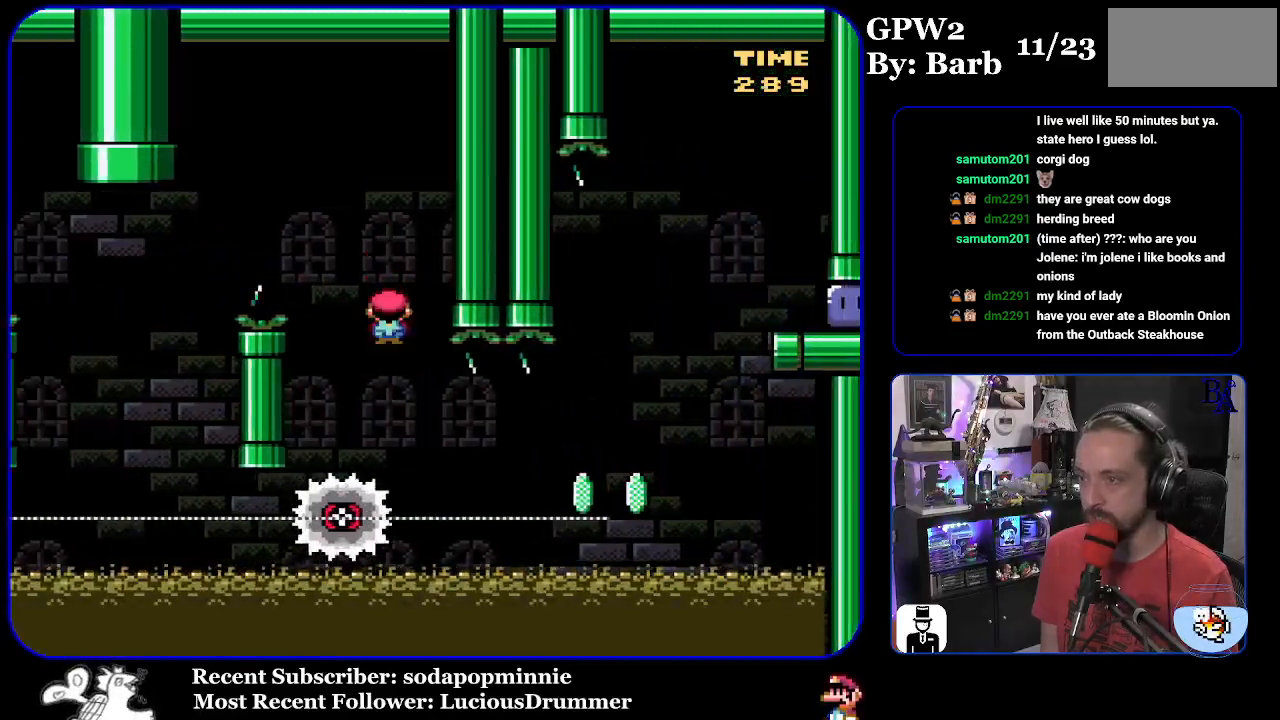
{"buttons": ["X", "DPAD_RIGHT"], "events": [[67, "DPAD_RIGHT", "down"]]}
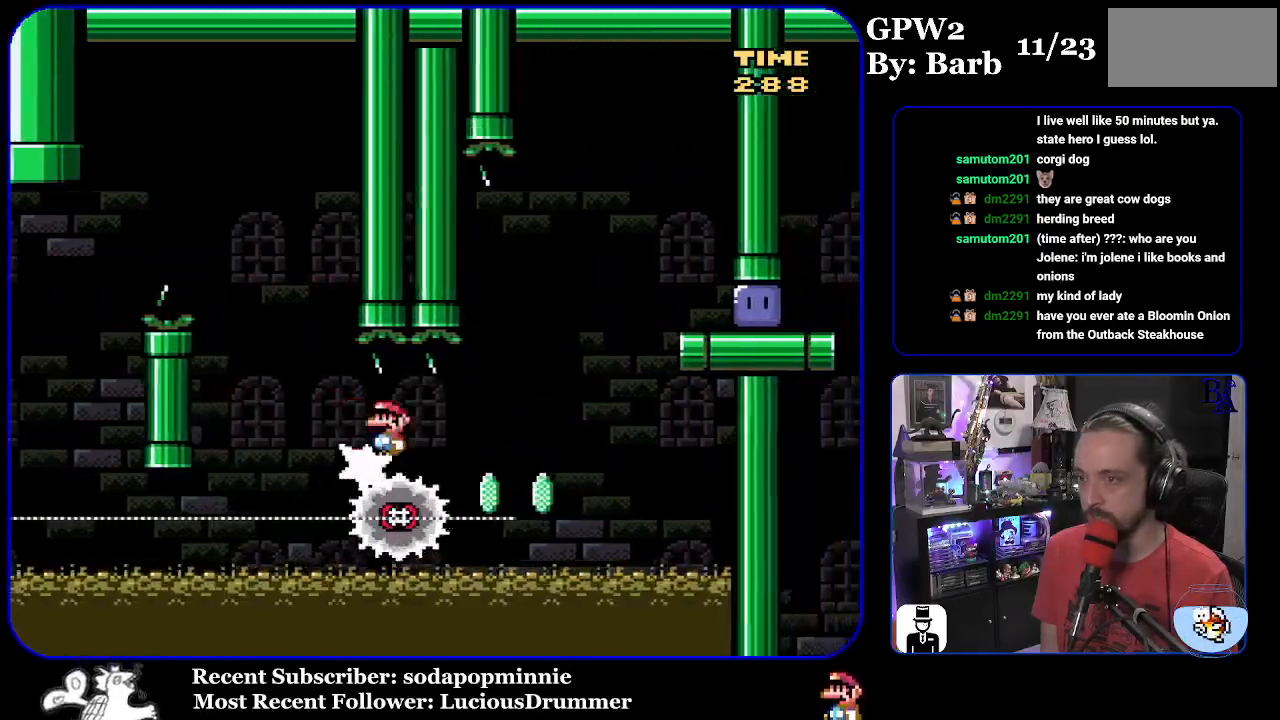
{"buttons": ["A", "X", "DPAD_RIGHT"], "events": [[117, "DPAD_RIGHT", "up"], [133, "A", "down"], [133, "DPAD_LEFT", "down"], [200, "DPAD_LEFT", "up"], [233, "DPAD_RIGHT", "down"]]}
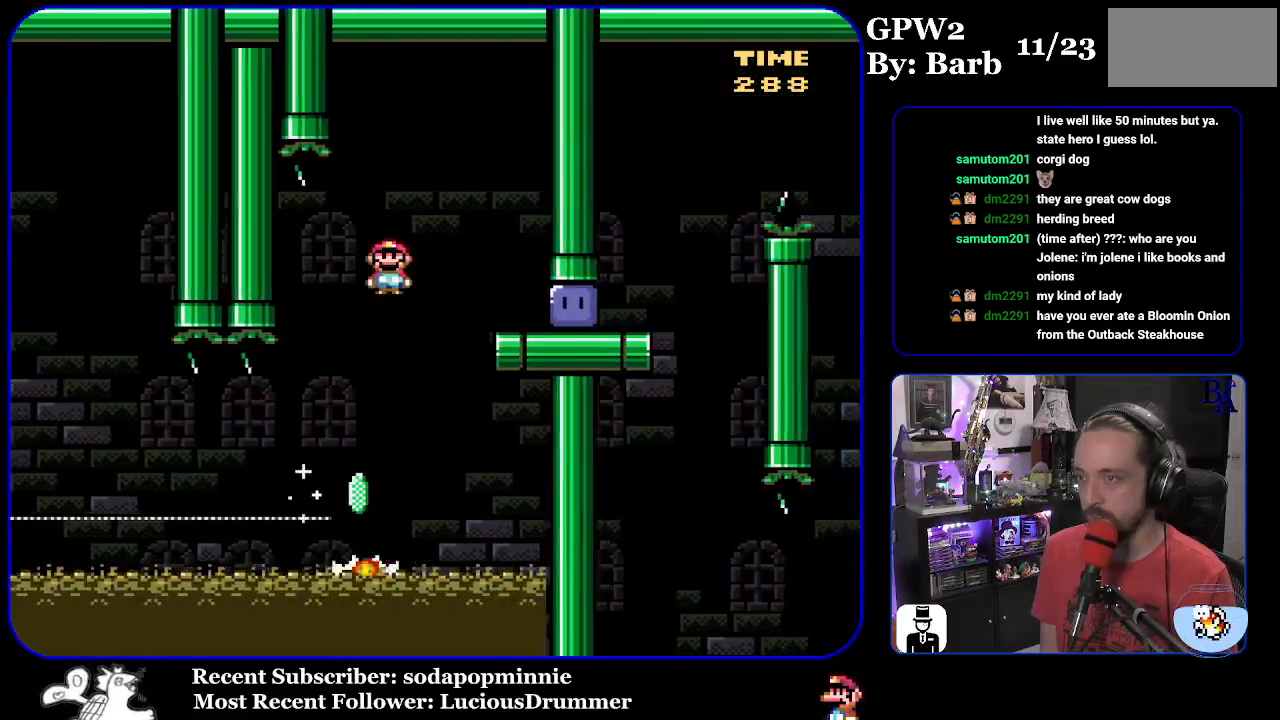
{"buttons": ["Y", "DPAD_RIGHT"], "events": [[17, "A", "up"], [233, "X", "up"], [367, "Y", "down"]]}
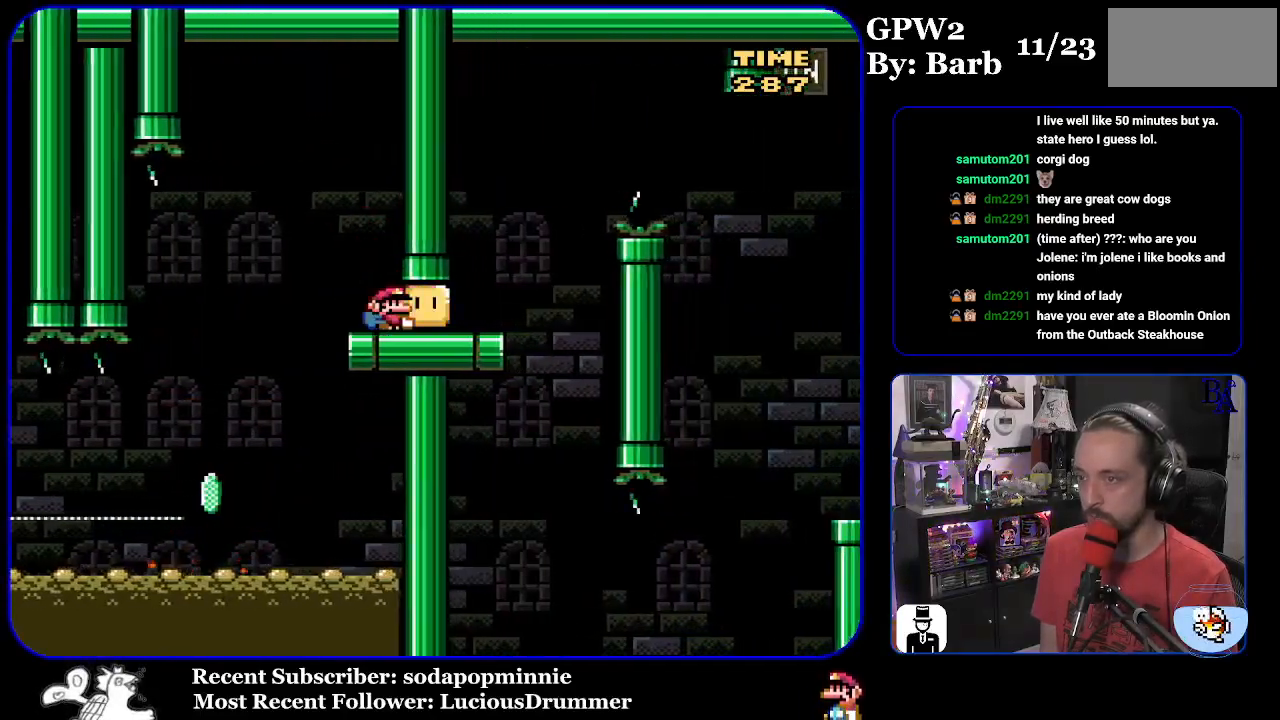
{"buttons": ["Y", "DPAD_UP", "DPAD_RIGHT"], "events": [[233, "DPAD_UP", "down"], [267, "B", "down"], [317, "DPAD_RIGHT", "up"], [367, "B", "up"], [367, "DPAD_RIGHT", "down"]]}
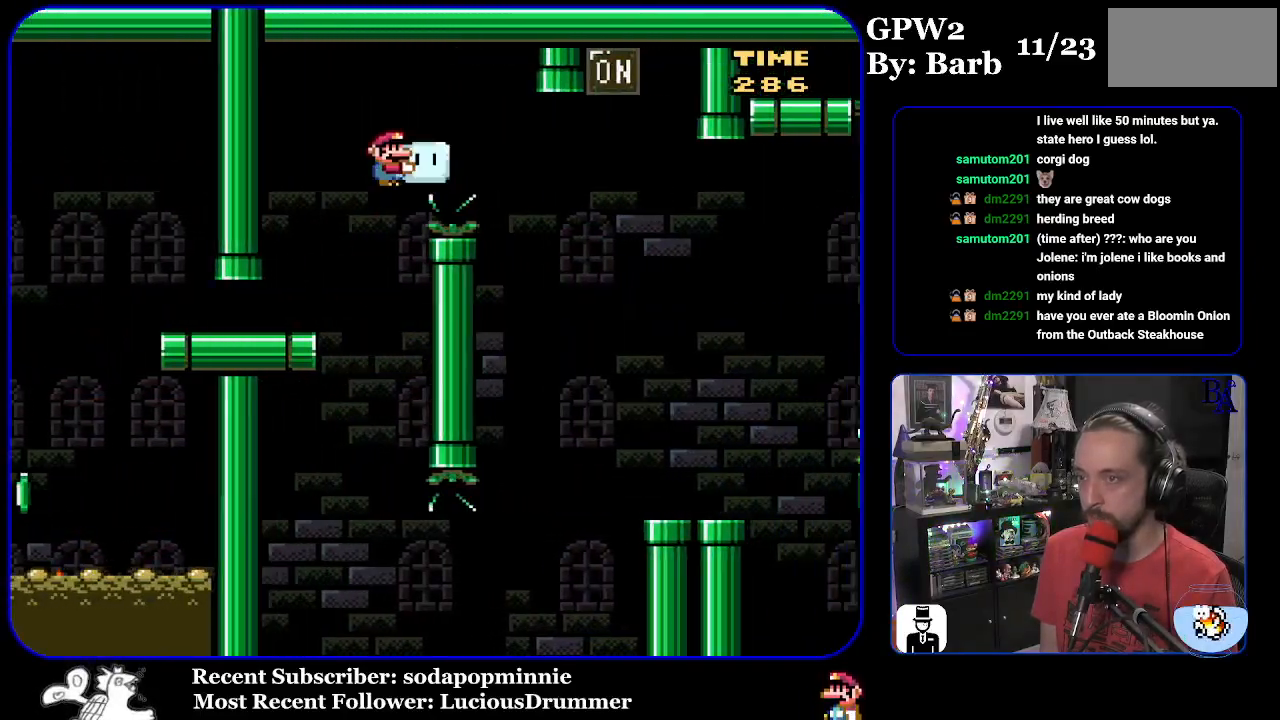
{"buttons": ["Y", "DPAD_UP", "DPAD_LEFT"], "events": [[17, "B", "down"], [117, "B", "up"], [367, "Y", "up"], [467, "DPAD_RIGHT", "up"], [467, "Y", "down"], [500, "DPAD_LEFT", "down"]]}
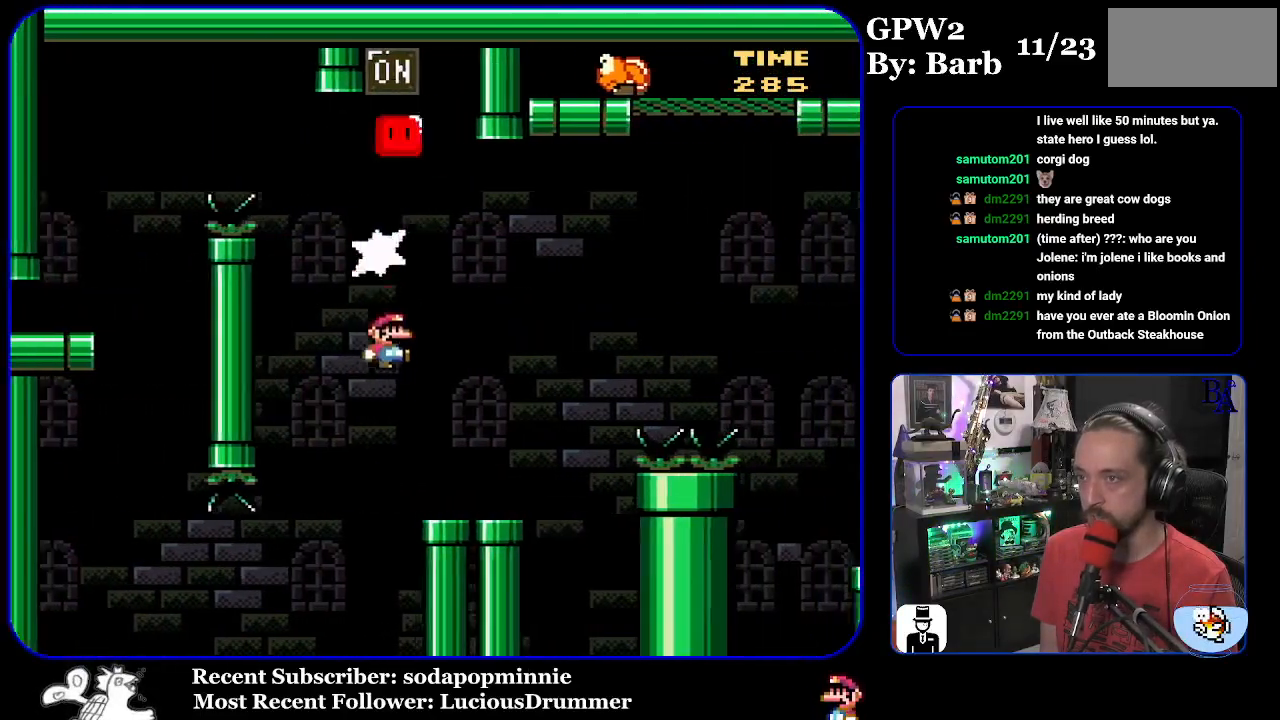
{"buttons": ["B", "Y", "DPAD_UP", "DPAD_RIGHT"], "events": [[67, "DPAD_LEFT", "up"], [100, "DPAD_RIGHT", "down"], [100, "DPAD_UP", "up"], [183, "DPAD_UP", "down"], [433, "B", "down"]]}
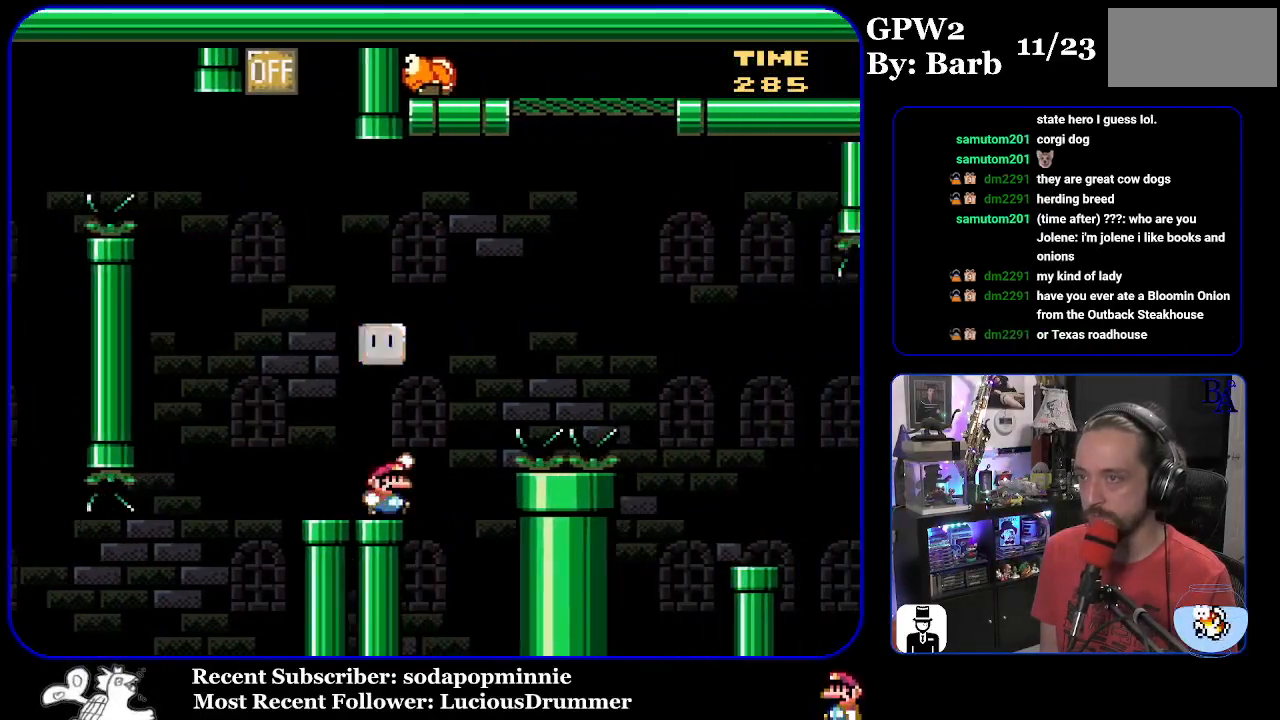
{"buttons": ["B", "Y", "DPAD_UP", "DPAD_RIGHT"], "events": [[333, "Y", "up"], [450, "Y", "down"]]}
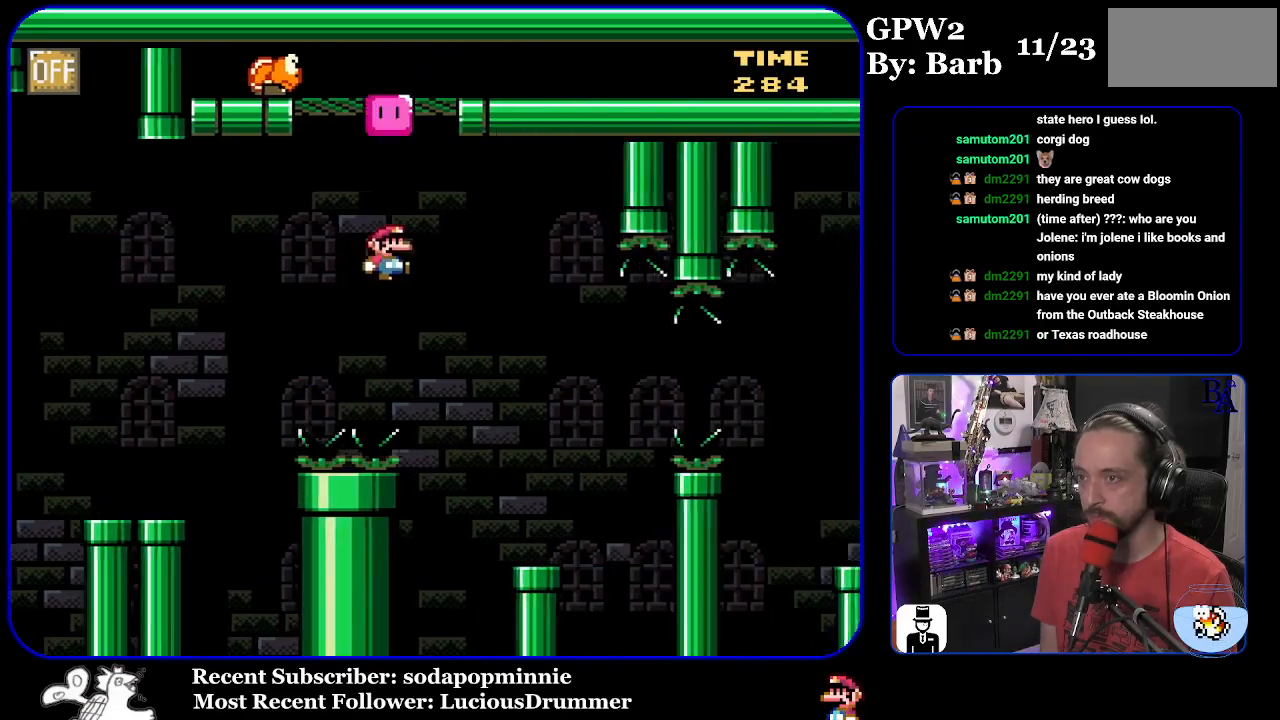
{"buttons": ["Y", "DPAD_RIGHT"], "events": [[133, "DPAD_UP", "up"], [150, "DPAD_RIGHT", "up"], [217, "DPAD_LEFT", "down"], [383, "DPAD_LEFT", "up"], [467, "B", "up"], [467, "DPAD_RIGHT", "down"]]}
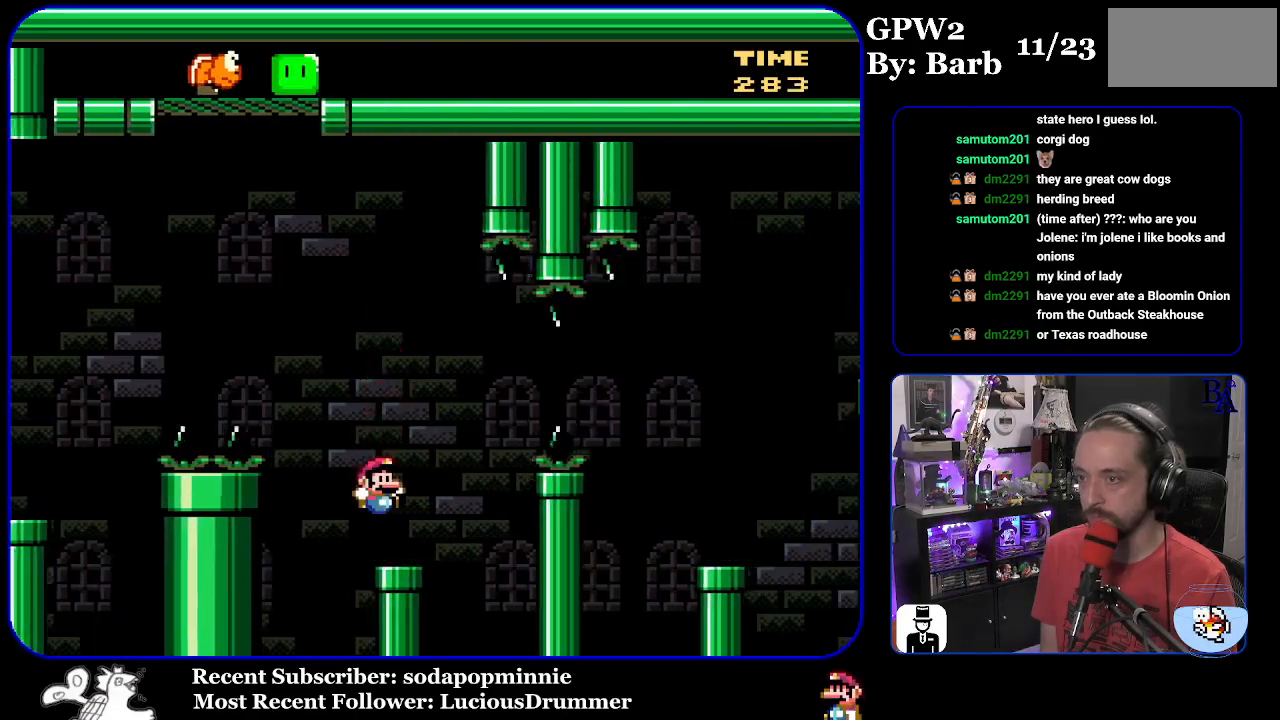
{"buttons": ["B", "Y", "DPAD_RIGHT"], "events": [[200, "B", "down"], [317, "B", "up"], [400, "B", "down"]]}
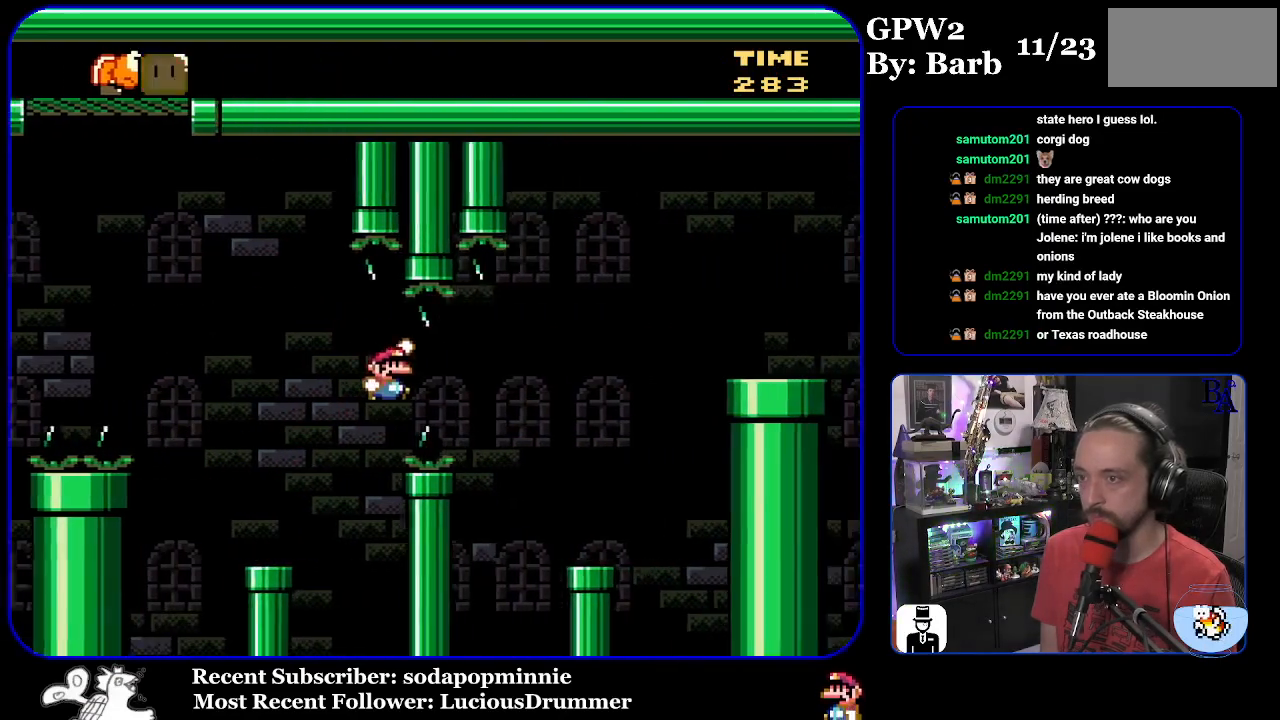
{"buttons": ["Y", "DPAD_LEFT"], "events": [[250, "B", "up"], [317, "DPAD_RIGHT", "up"], [383, "DPAD_LEFT", "down"]]}
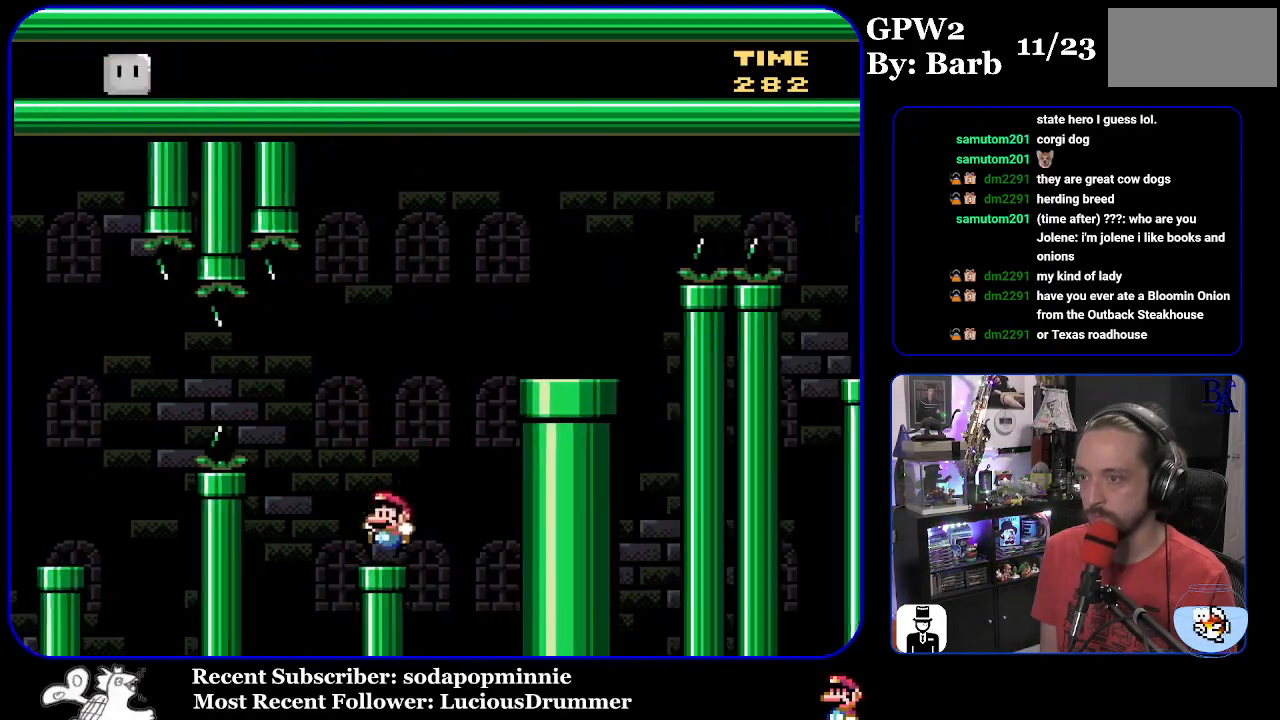
{"buttons": ["B", "Y", "DPAD_RIGHT"], "events": [[17, "DPAD_LEFT", "up"], [50, "B", "down"], [83, "DPAD_RIGHT", "down"]]}
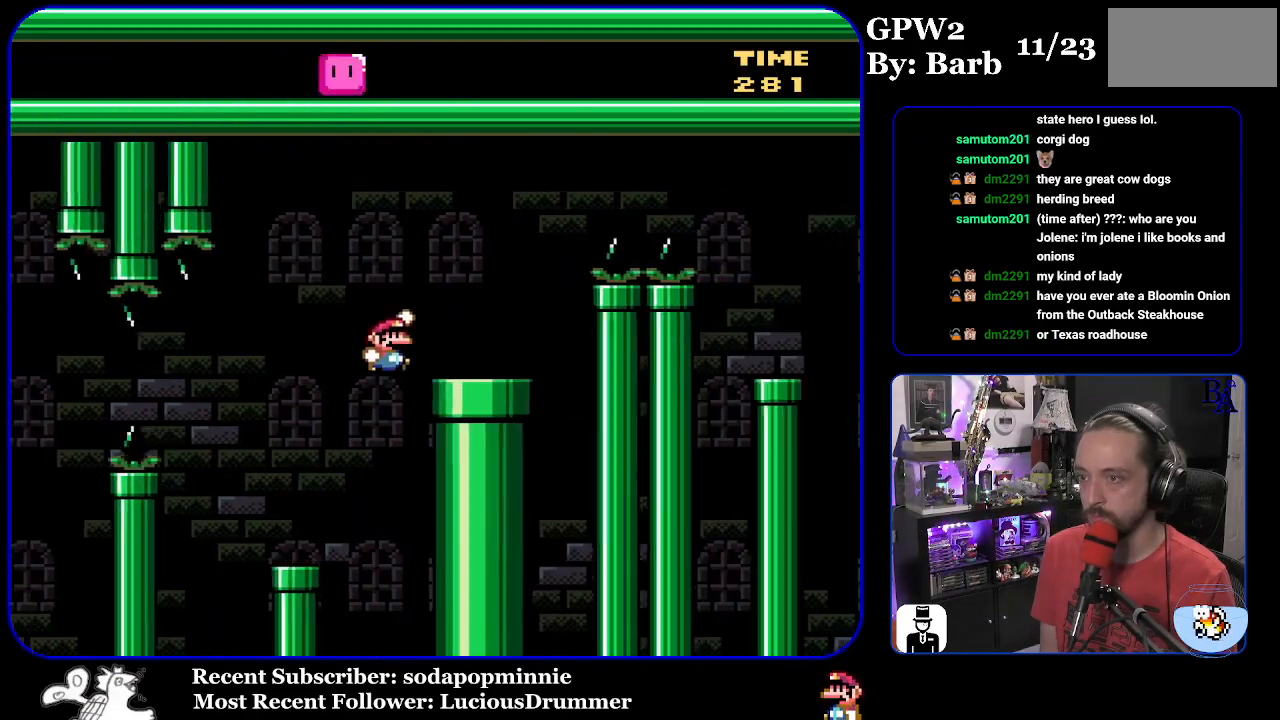
{"buttons": ["A", "X", "DPAD_RIGHT"], "events": [[83, "B", "up"], [100, "Y", "up"], [200, "A", "down"], [200, "X", "down"]]}
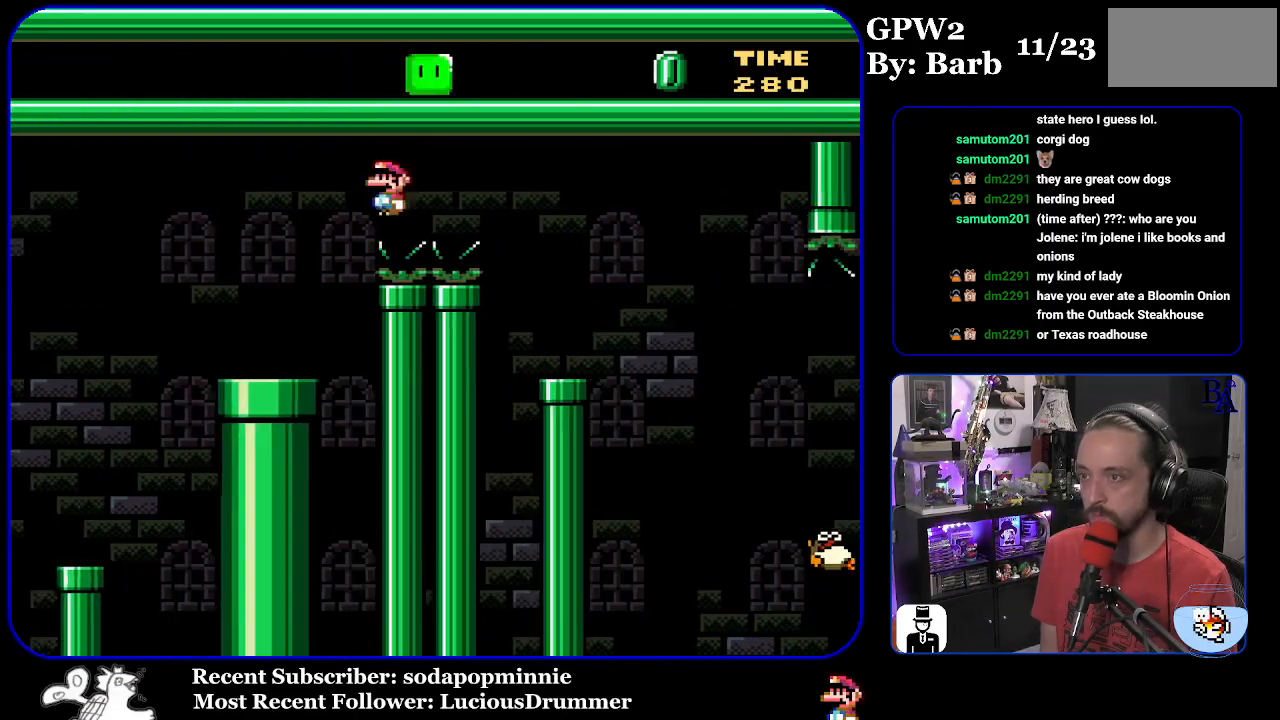
{"buttons": ["X"], "events": [[217, "A", "up"], [233, "DPAD_RIGHT", "up"], [300, "DPAD_LEFT", "down"], [433, "DPAD_LEFT", "up"]]}
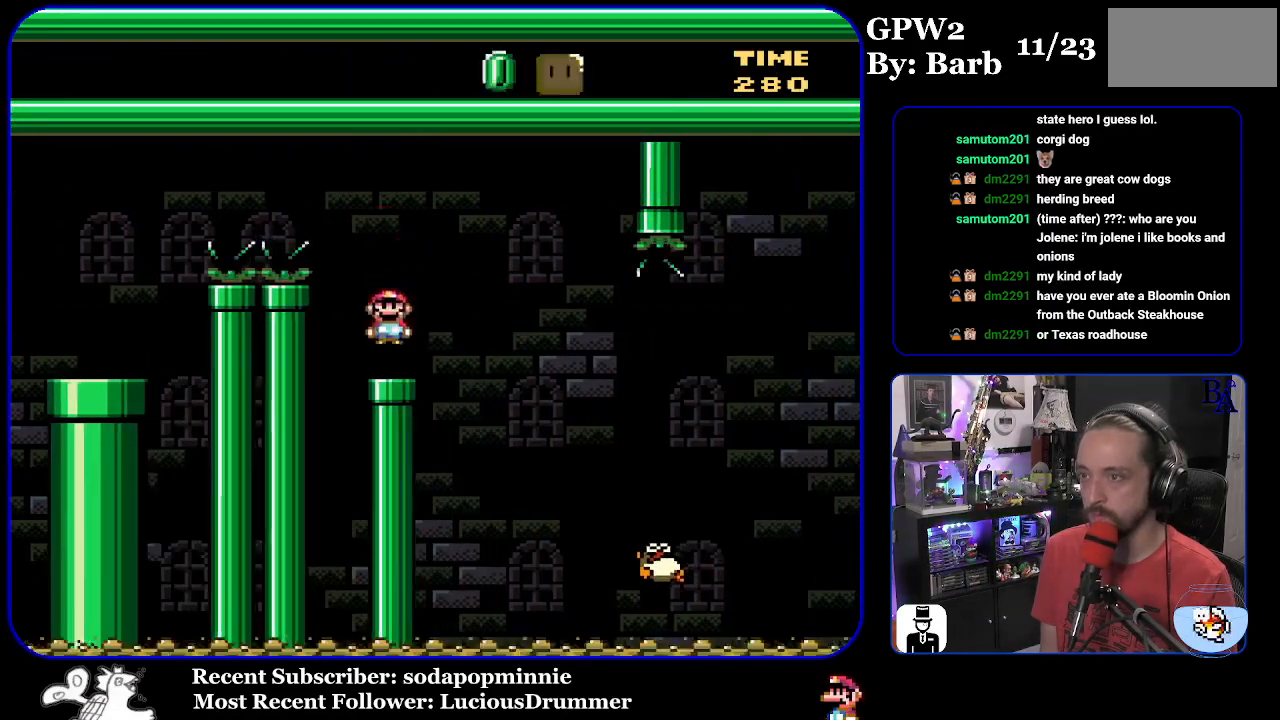
{"buttons": ["X", "DPAD_RIGHT"], "events": [[33, "A", "down"], [33, "DPAD_RIGHT", "down"], [100, "A", "up"]]}
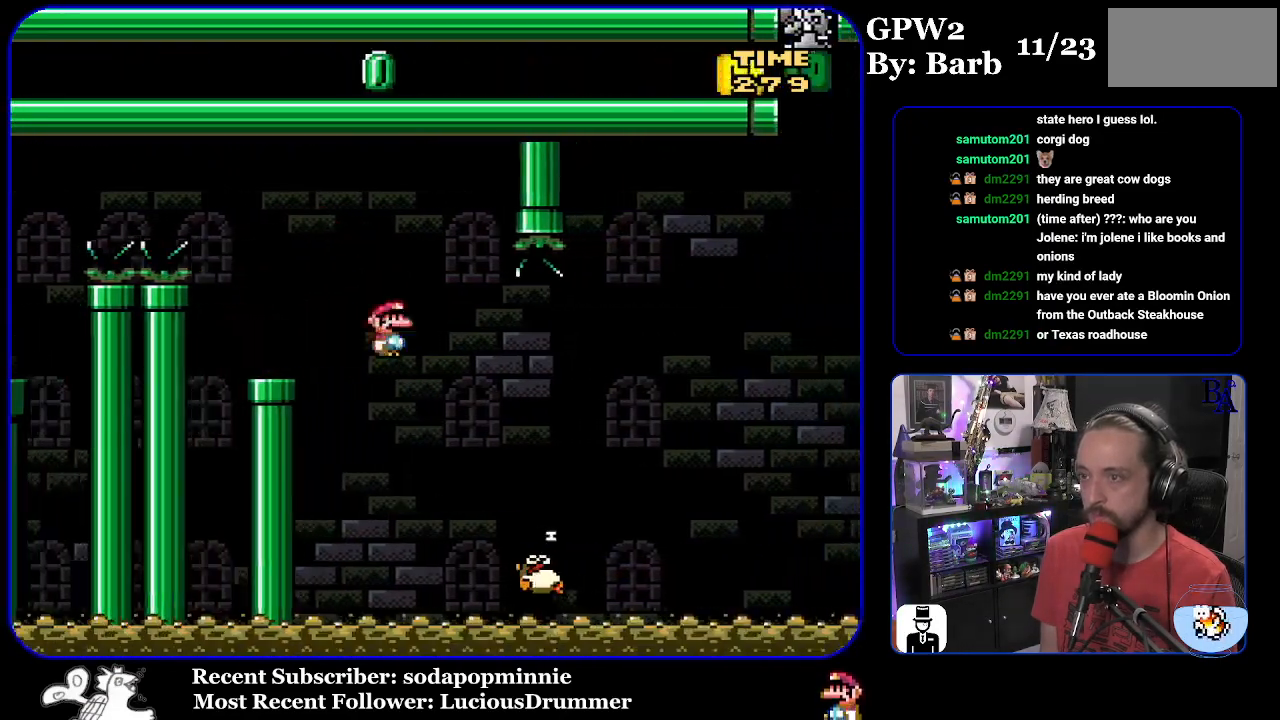
{"buttons": ["A", "X", "DPAD_RIGHT"], "events": [[117, "A", "down"]]}